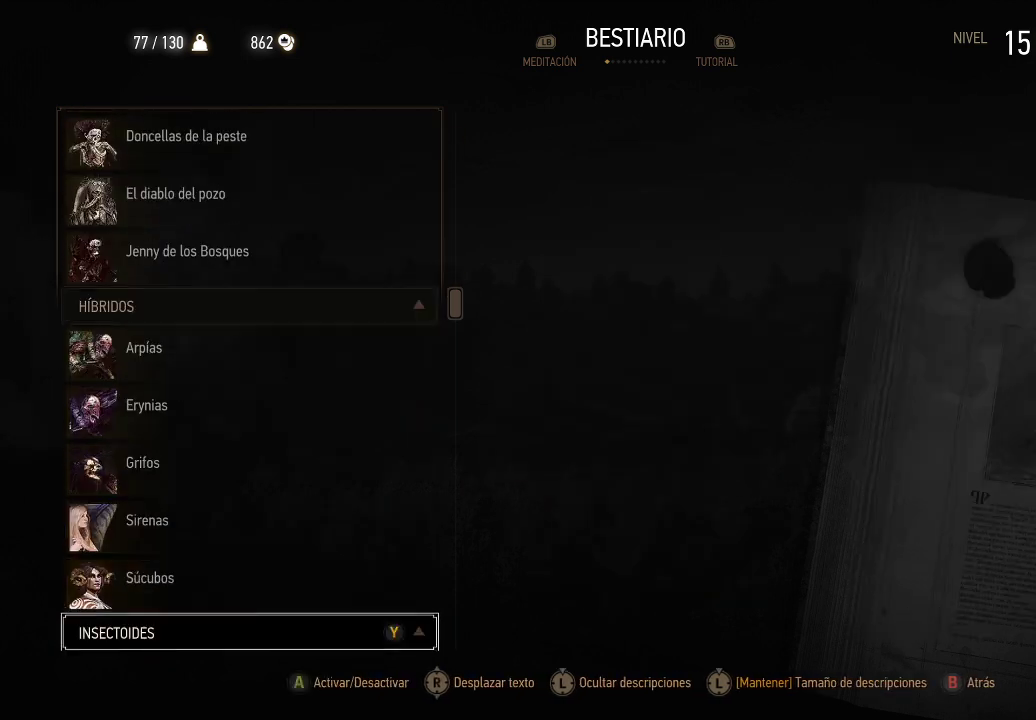
Gameplay with a controller (Xbox layout); each line is a JSON object with the inputs held at the frame after it. "events" lists button and stick changes between this image and that frame as [ms after this image, input, new state], when the widget could be followed in between. Not read: L3 R3.
{"buttons": [], "left_stick": "center", "right_stick": "center", "events": [[100, "DPAD_DOWN", "up"], [150, "DPAD_DOWN", "down"], [300, "DPAD_DOWN", "up"], [350, "DPAD_DOWN", "down"], [500, "DPAD_DOWN", "up"]]}
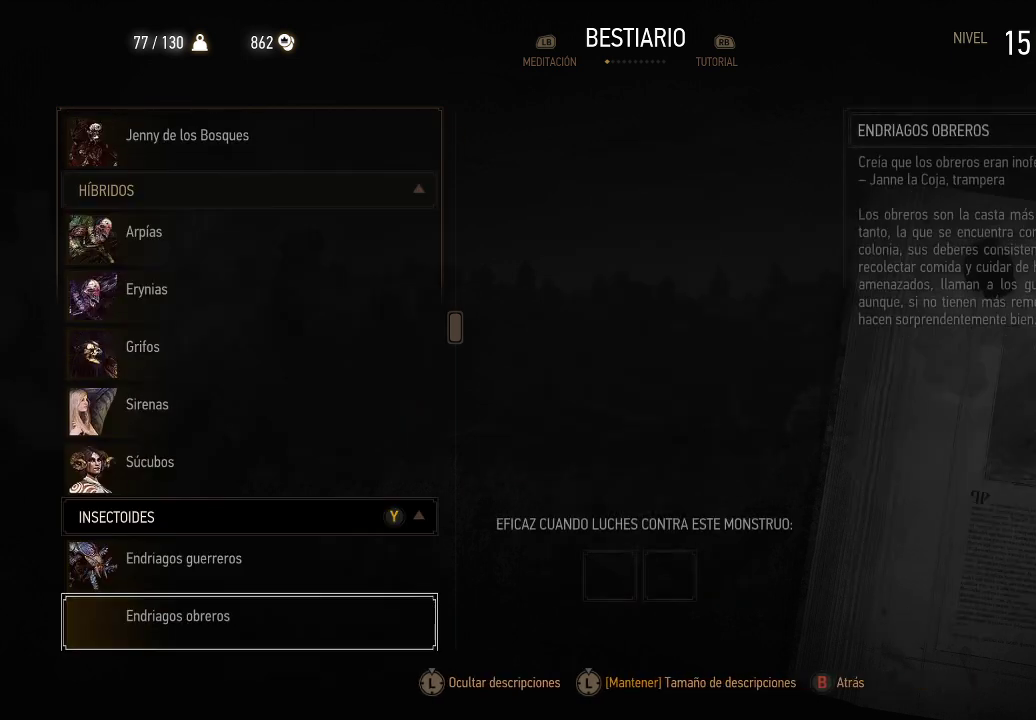
{"buttons": ["DPAD_DOWN"], "left_stick": "center", "right_stick": "center", "events": [[50, "DPAD_DOWN", "down"], [200, "DPAD_DOWN", "up"], [300, "DPAD_DOWN", "down"], [400, "DPAD_DOWN", "up"], [500, "DPAD_DOWN", "down"]]}
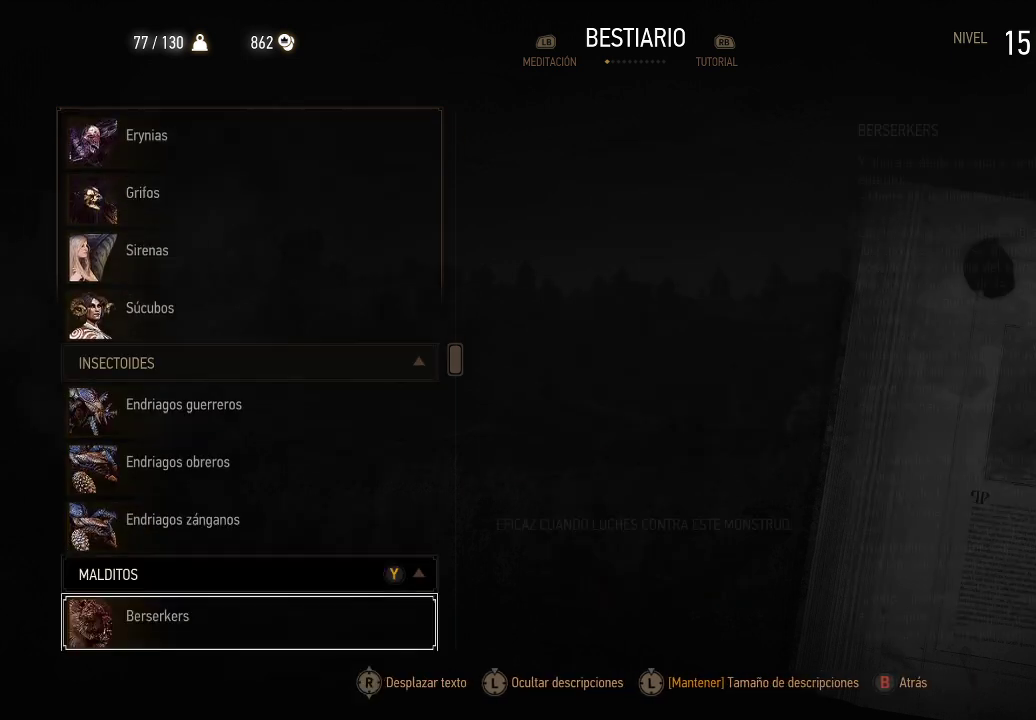
{"buttons": ["DPAD_DOWN"], "left_stick": "center", "right_stick": "center", "events": [[150, "DPAD_DOWN", "up"], [200, "DPAD_DOWN", "down"], [350, "DPAD_DOWN", "up"], [400, "DPAD_DOWN", "down"]]}
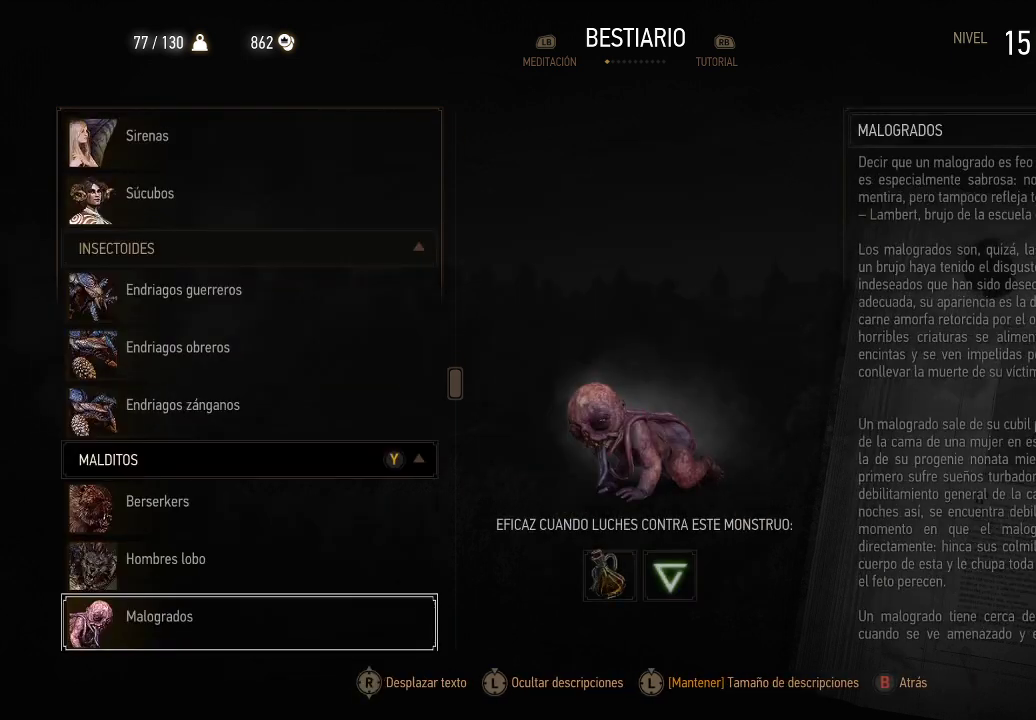
{"buttons": [], "left_stick": "center", "right_stick": "center", "events": [[50, "DPAD_DOWN", "up"], [100, "DPAD_DOWN", "down"], [250, "DPAD_DOWN", "up"], [350, "DPAD_DOWN", "down"], [450, "DPAD_DOWN", "up"]]}
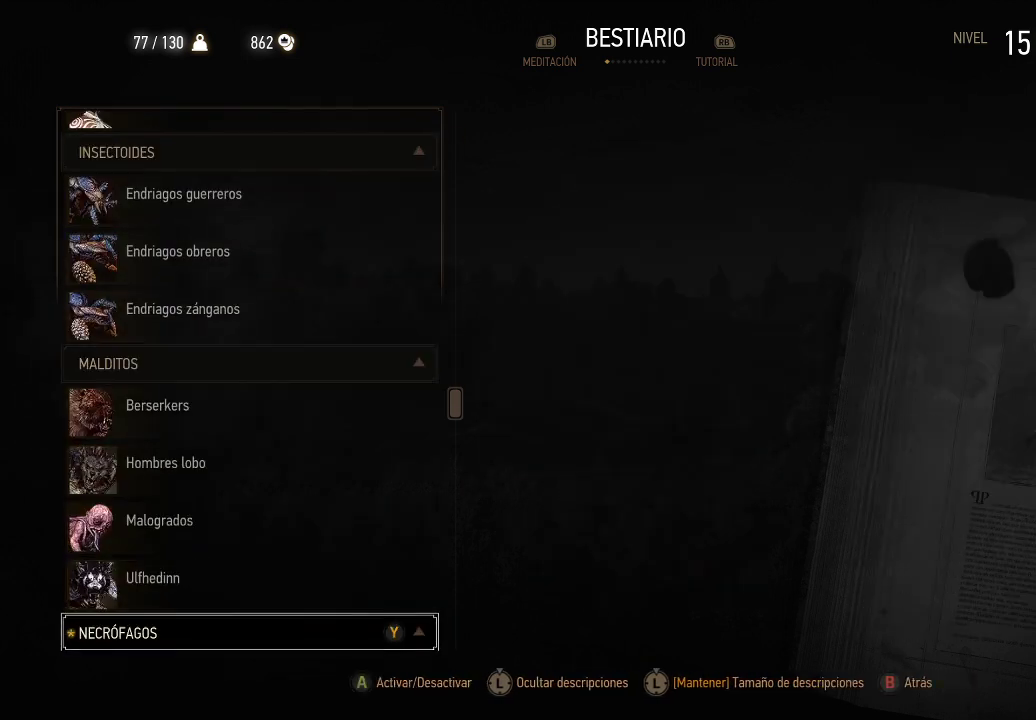
{"buttons": ["DPAD_DOWN"], "left_stick": "center", "right_stick": "center", "events": [[50, "DPAD_DOWN", "down"], [150, "DPAD_DOWN", "up"], [300, "DPAD_DOWN", "down"], [400, "DPAD_DOWN", "up"], [450, "DPAD_DOWN", "down"]]}
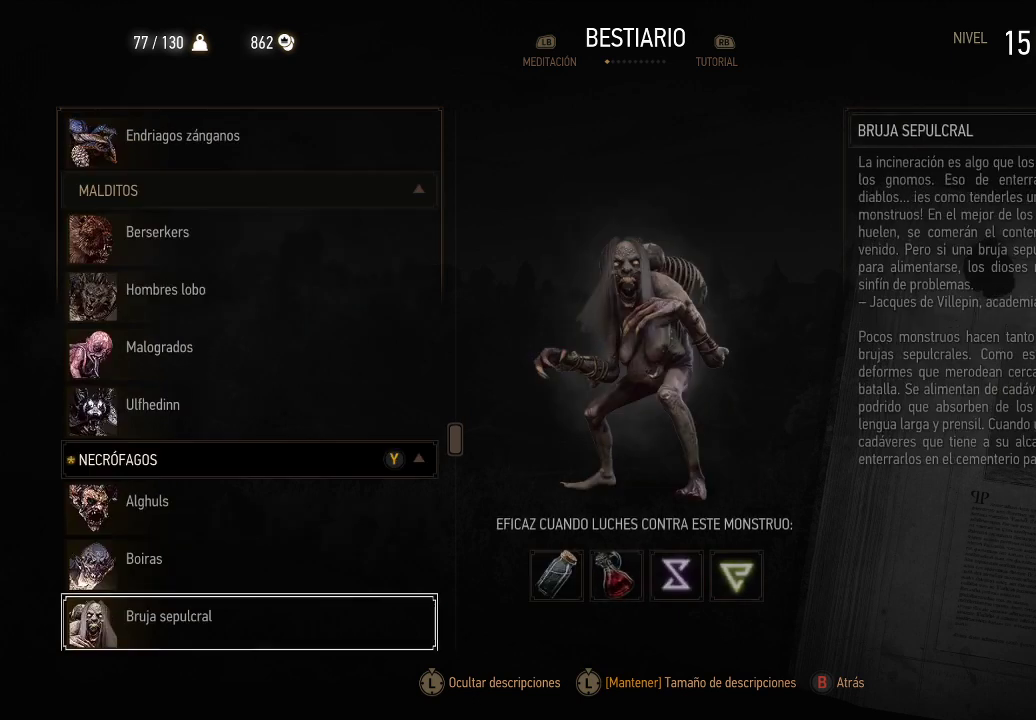
{"buttons": [], "left_stick": "center", "right_stick": "center", "events": [[100, "DPAD_DOWN", "up"], [150, "DPAD_DOWN", "down"], [300, "DPAD_DOWN", "up"]]}
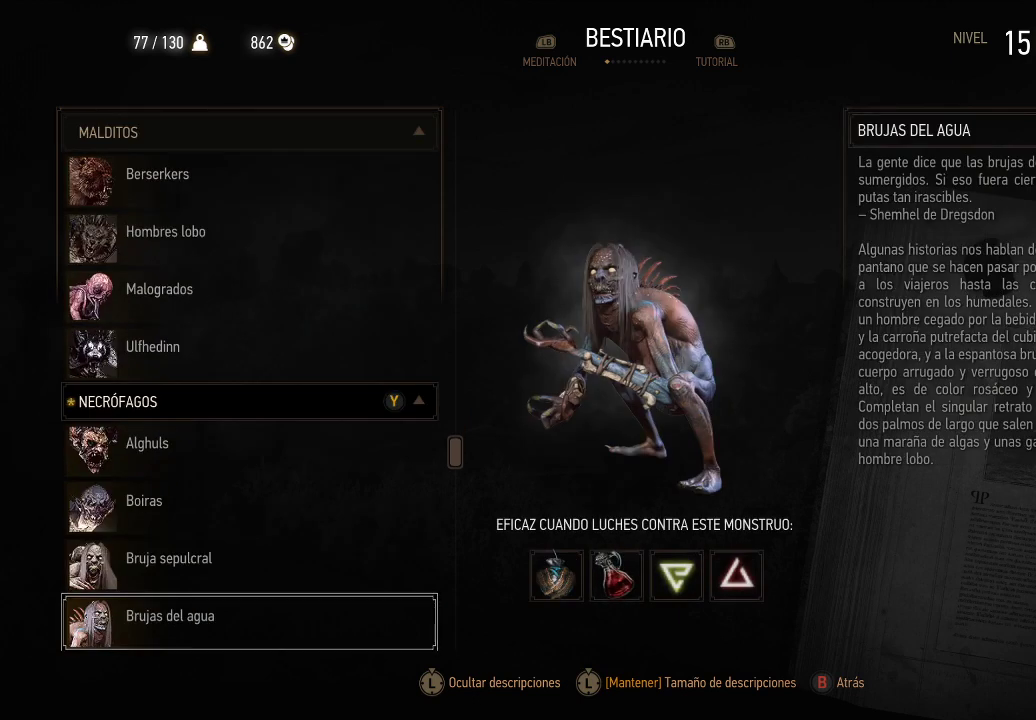
{"buttons": [], "left_stick": "center", "right_stick": "center", "events": [[50, "DPAD_DOWN", "down"], [150, "DPAD_DOWN", "up"]]}
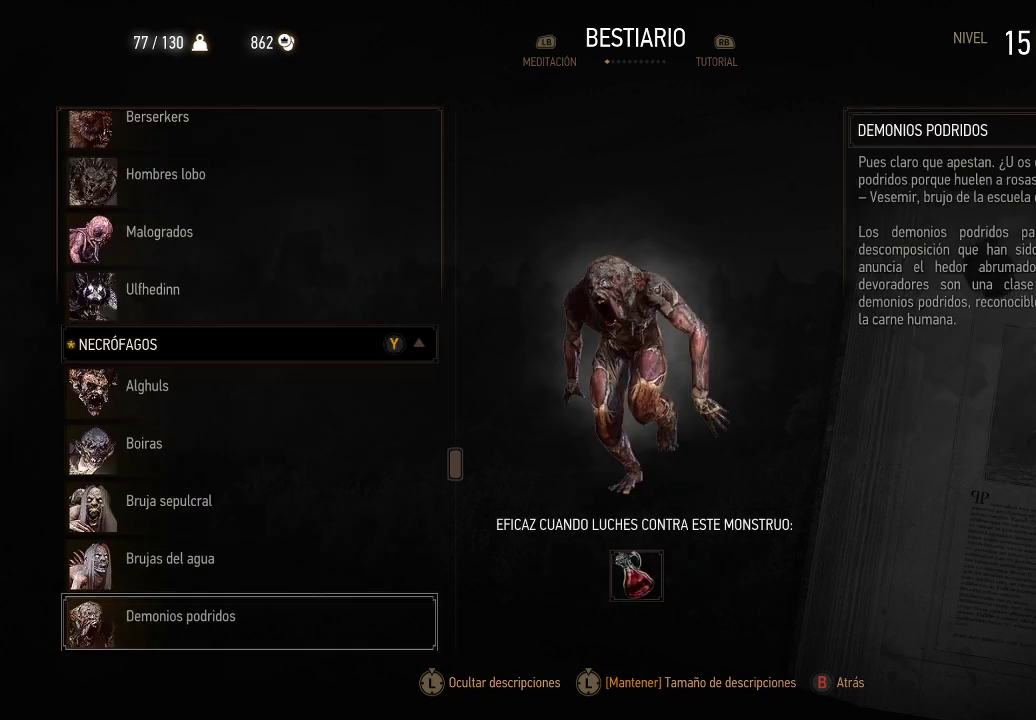
{"buttons": [], "left_stick": "center", "right_stick": "center", "events": []}
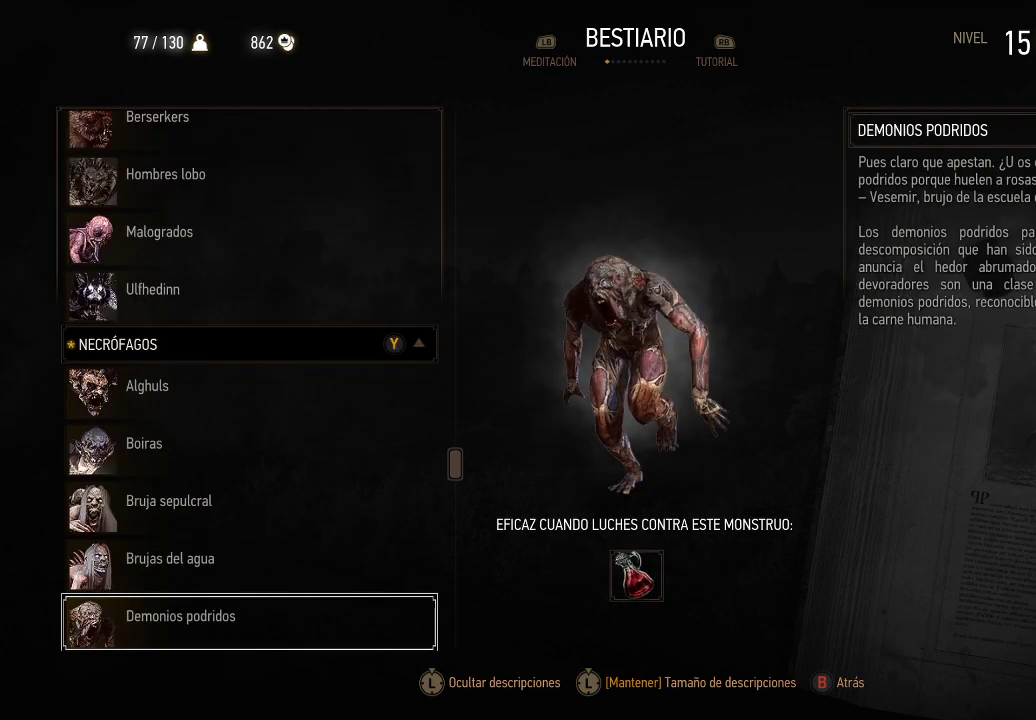
{"buttons": ["DPAD_UP"], "left_stick": "center", "right_stick": "center", "events": [[300, "DPAD_UP", "down"], [350, "DPAD_UP", "up"], [450, "DPAD_UP", "down"]]}
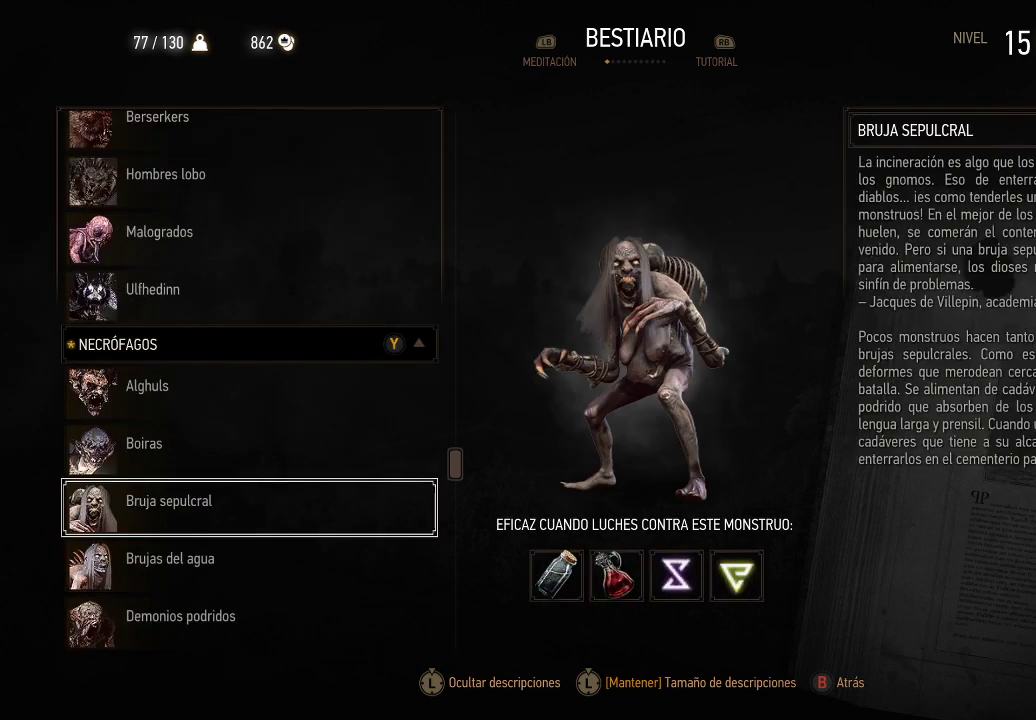
{"buttons": [], "left_stick": "center", "right_stick": "center", "events": [[50, "DPAD_UP", "up"], [400, "DPAD_UP", "down"], [450, "DPAD_UP", "up"]]}
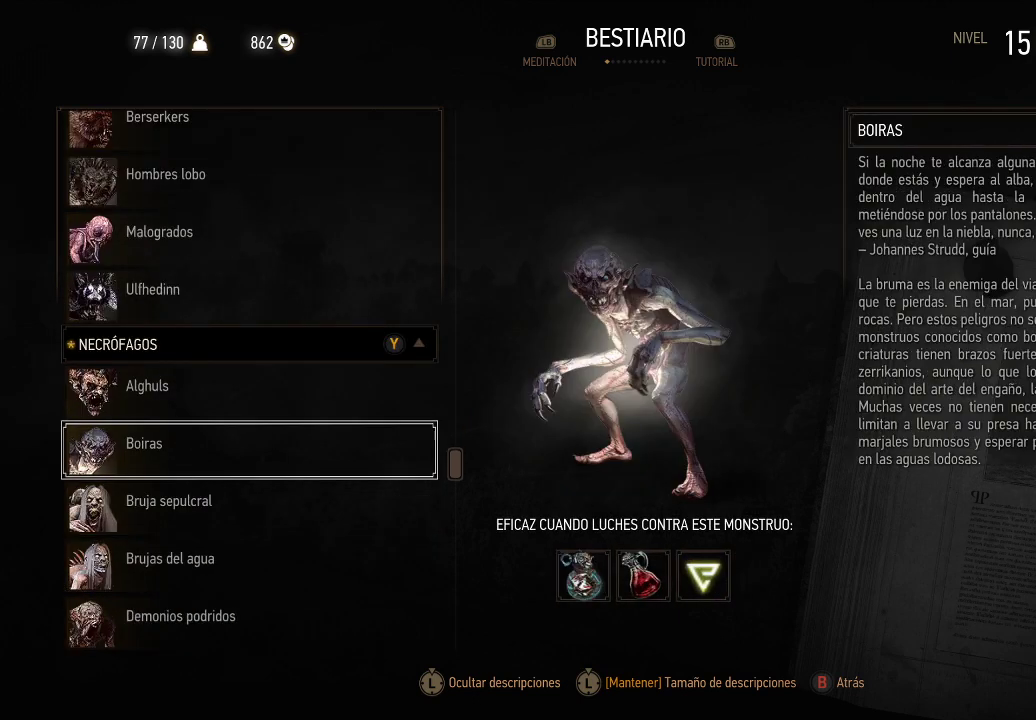
{"buttons": ["DPAD_RIGHT"], "left_stick": "center", "right_stick": "center", "events": [[500, "DPAD_RIGHT", "down"]]}
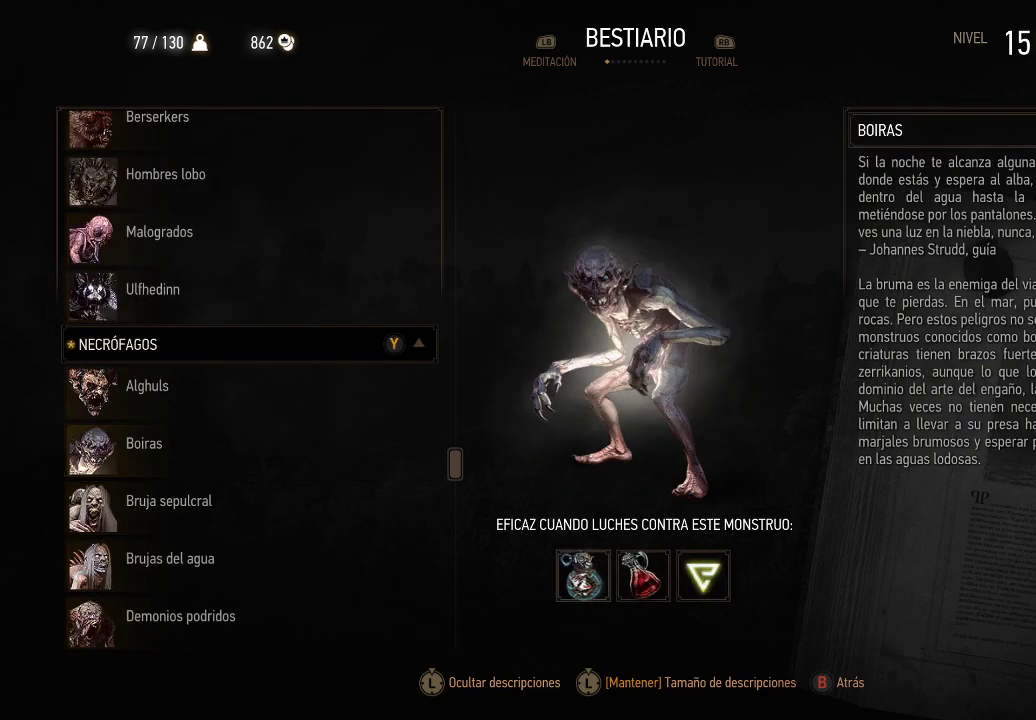
{"buttons": [], "left_stick": "center", "right_stick": "center", "events": [[100, "DPAD_RIGHT", "up"], [200, "DPAD_RIGHT", "down"], [350, "DPAD_RIGHT", "up"]]}
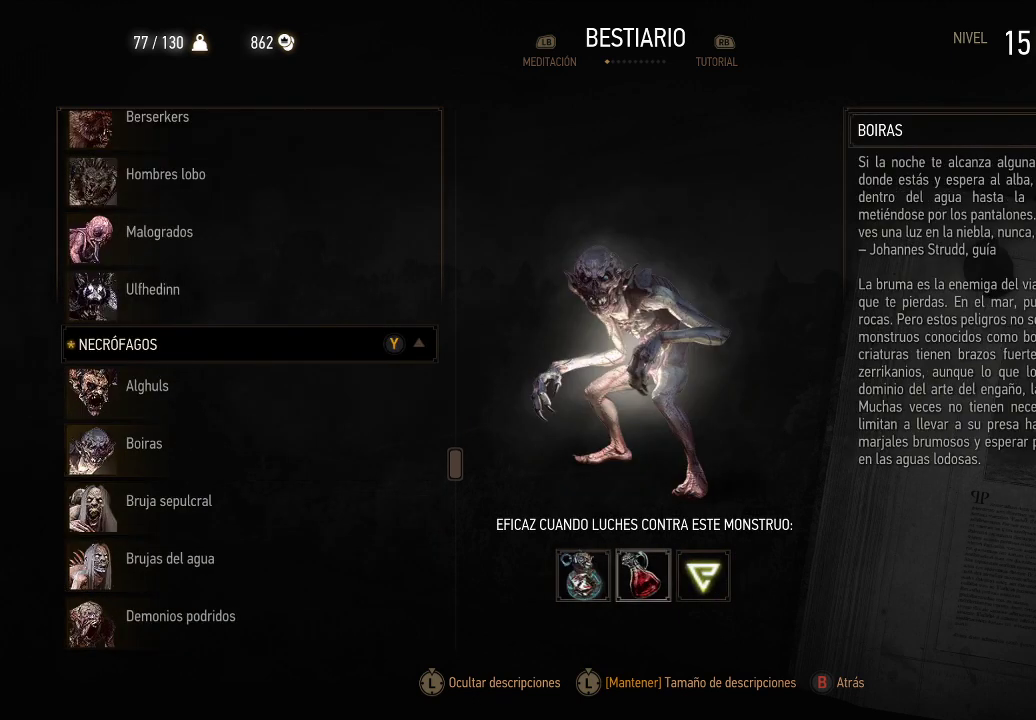
{"buttons": [], "left_stick": "center", "right_stick": "center", "events": [[300, "DPAD_RIGHT", "down"], [400, "DPAD_RIGHT", "up"]]}
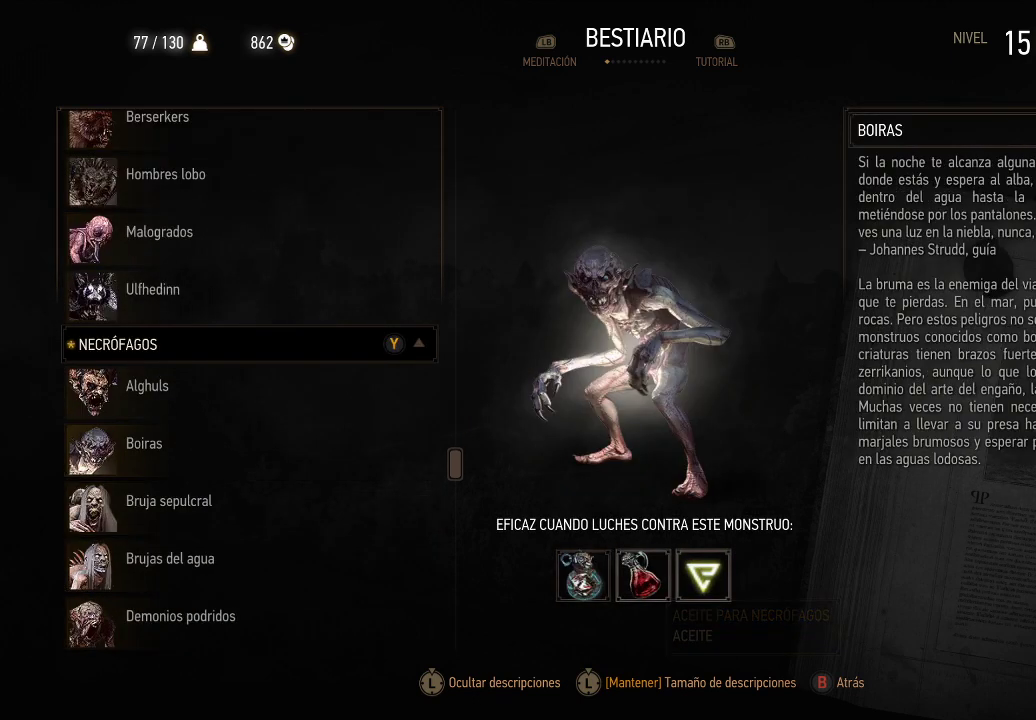
{"buttons": [], "left_stick": "center", "right_stick": "center", "events": []}
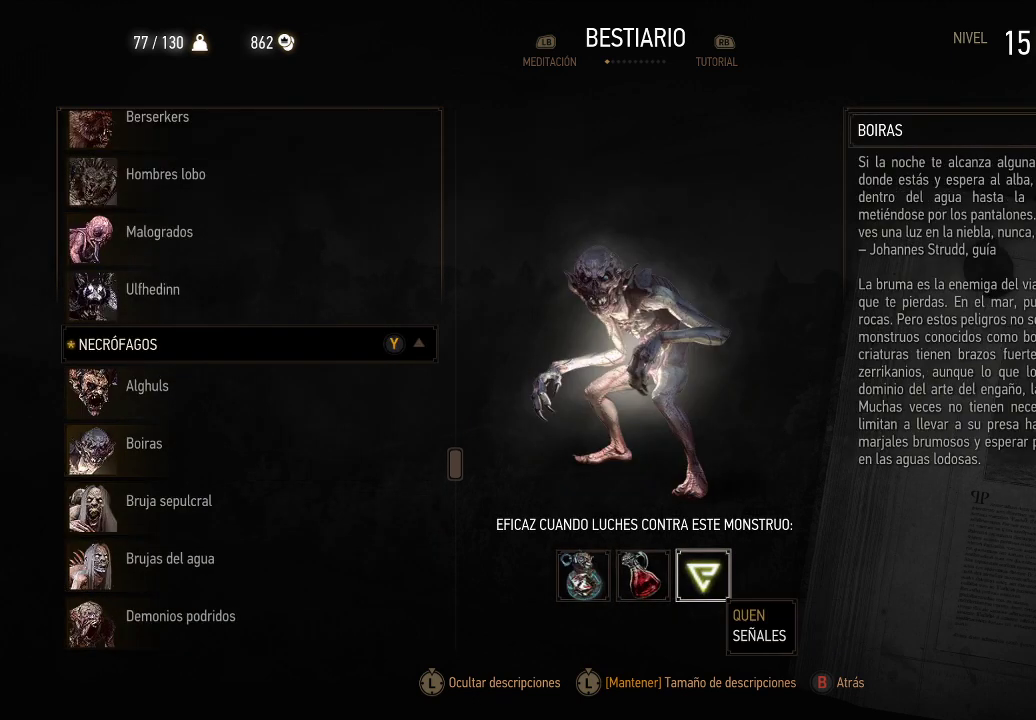
{"buttons": [], "left_stick": "center", "right_stick": "center", "events": [[150, "B", "down"], [200, "B", "up"]]}
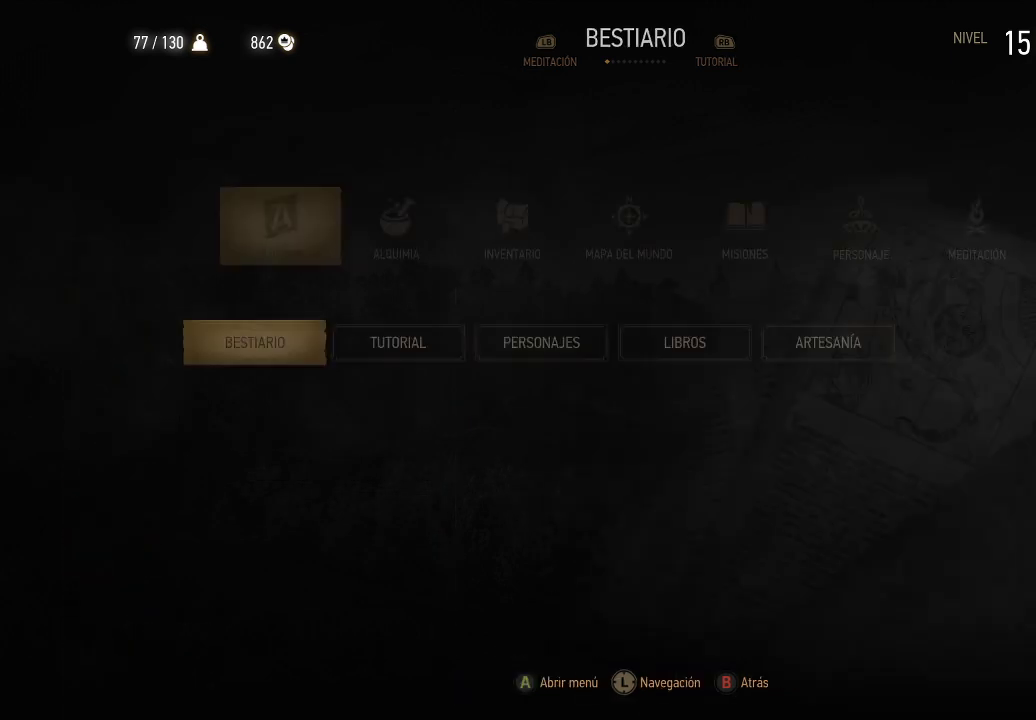
{"buttons": [], "left_stick": "center", "right_stick": "center", "events": [[150, "B", "down"], [250, "B", "up"]]}
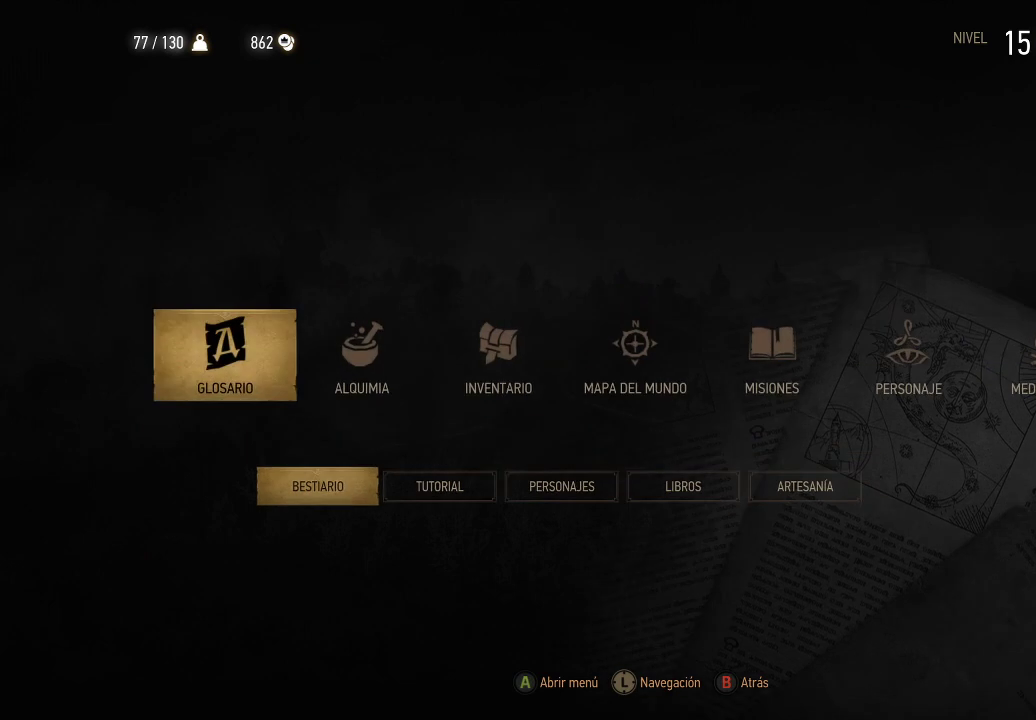
{"buttons": [], "left_stick": "center", "right_stick": "center", "events": [[100, "B", "down"], [200, "B", "up"]]}
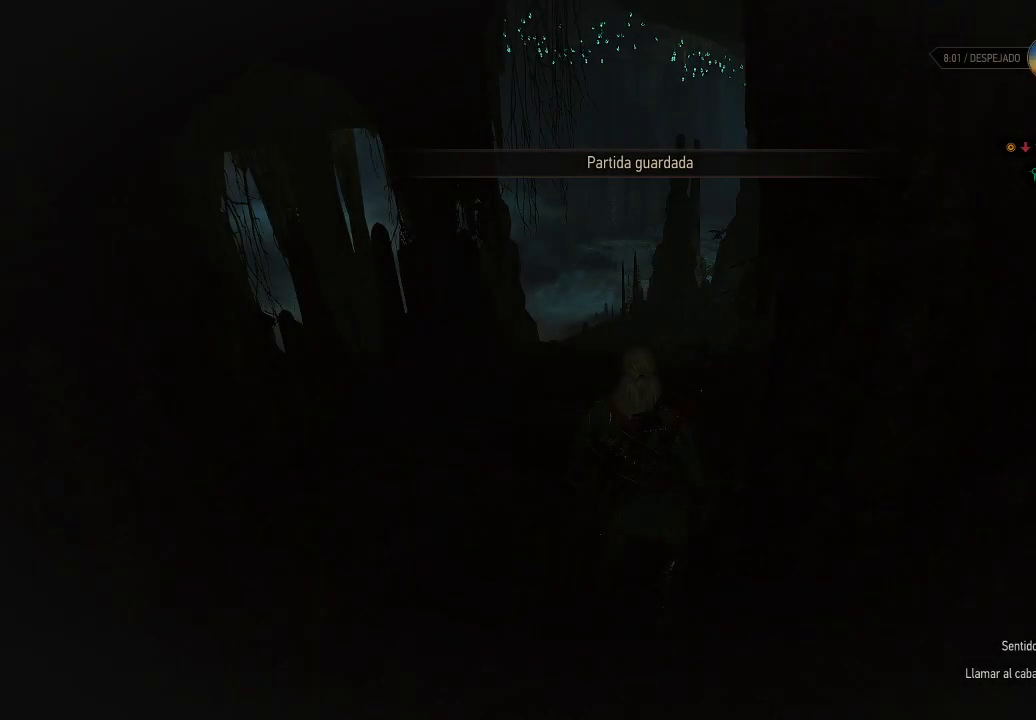
{"buttons": [], "left_stick": "up-left", "right_stick": "center", "events": [[200, "left_stick", "up-left"]]}
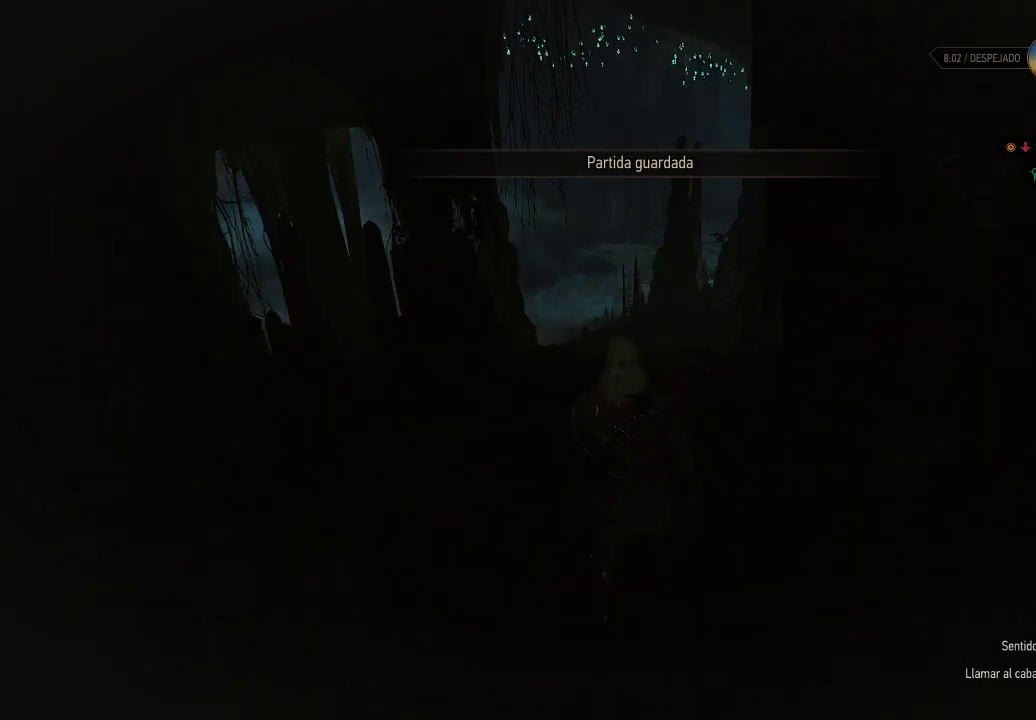
{"buttons": [], "left_stick": "center", "right_stick": "center", "events": [[400, "left_stick", "center"]]}
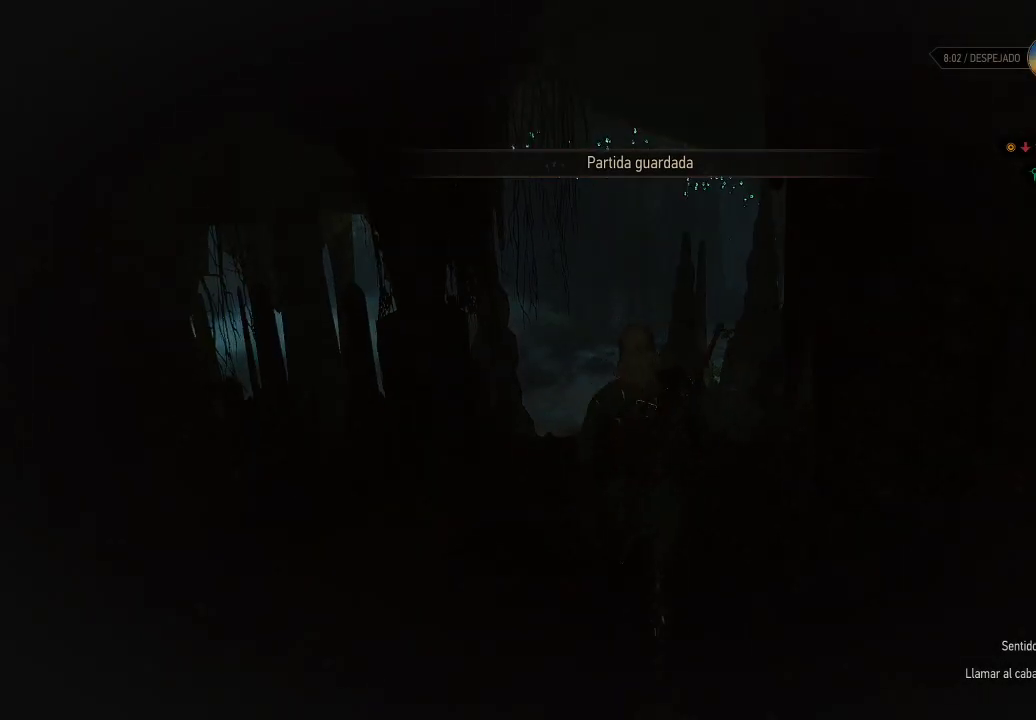
{"buttons": ["L1"], "left_stick": "center", "right_stick": "center", "events": [[400, "L1", "down"]]}
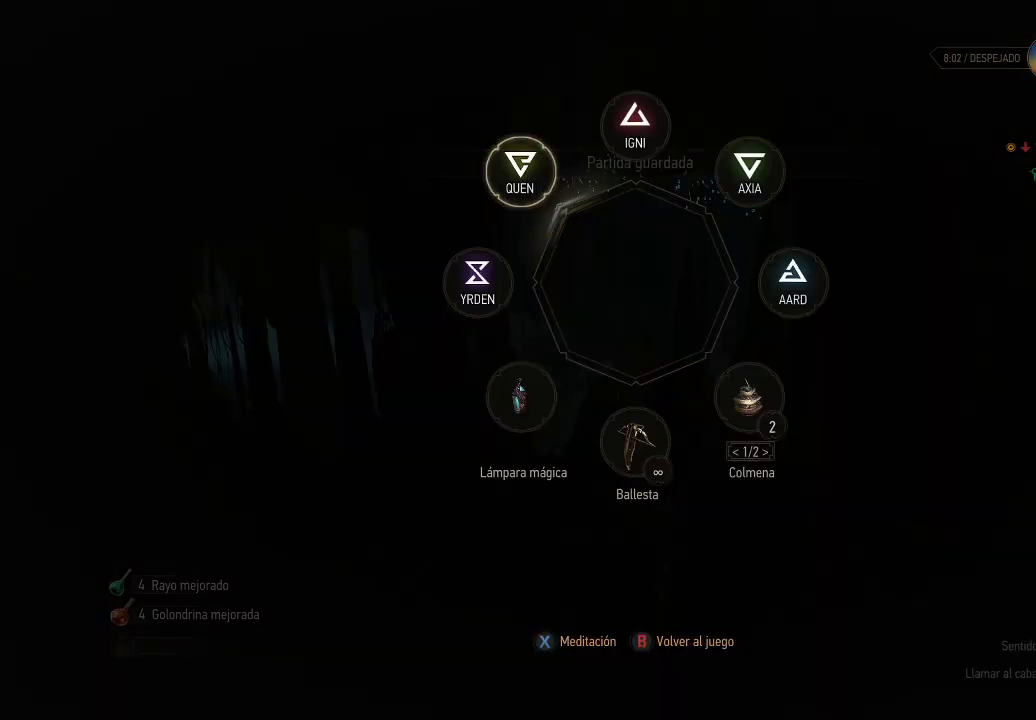
{"buttons": ["L1"], "left_stick": "up-left", "right_stick": "center", "events": [[150, "left_stick", "up-left"]]}
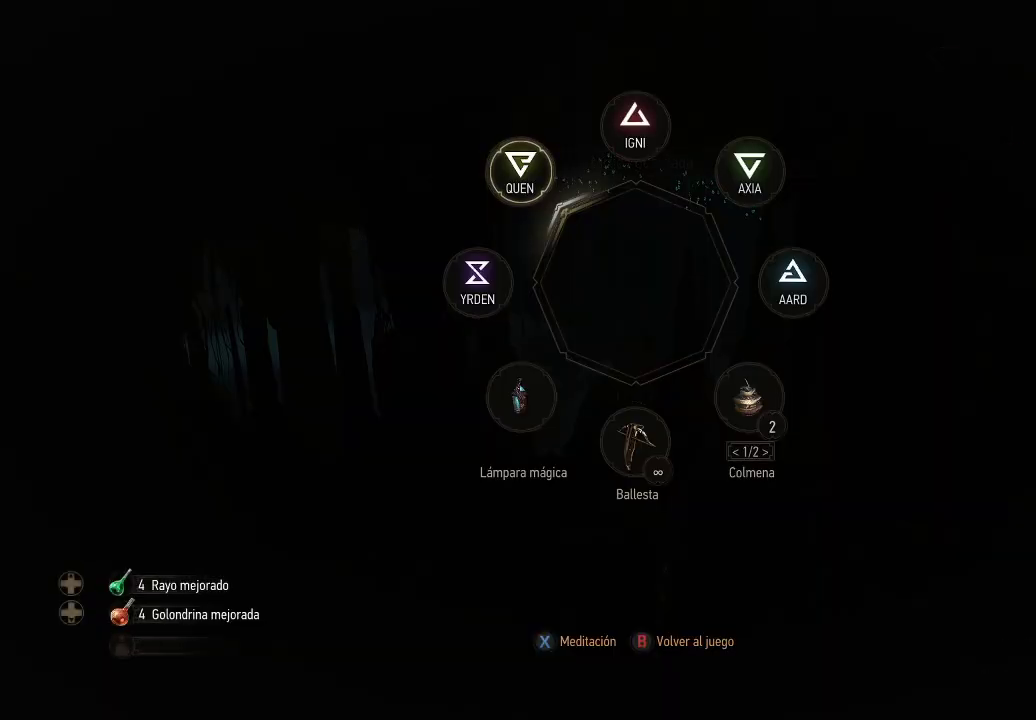
{"buttons": [], "left_stick": "up-left", "right_stick": "center", "events": [[200, "L1", "up"], [300, "R2", "down"], [450, "R2", "up"]]}
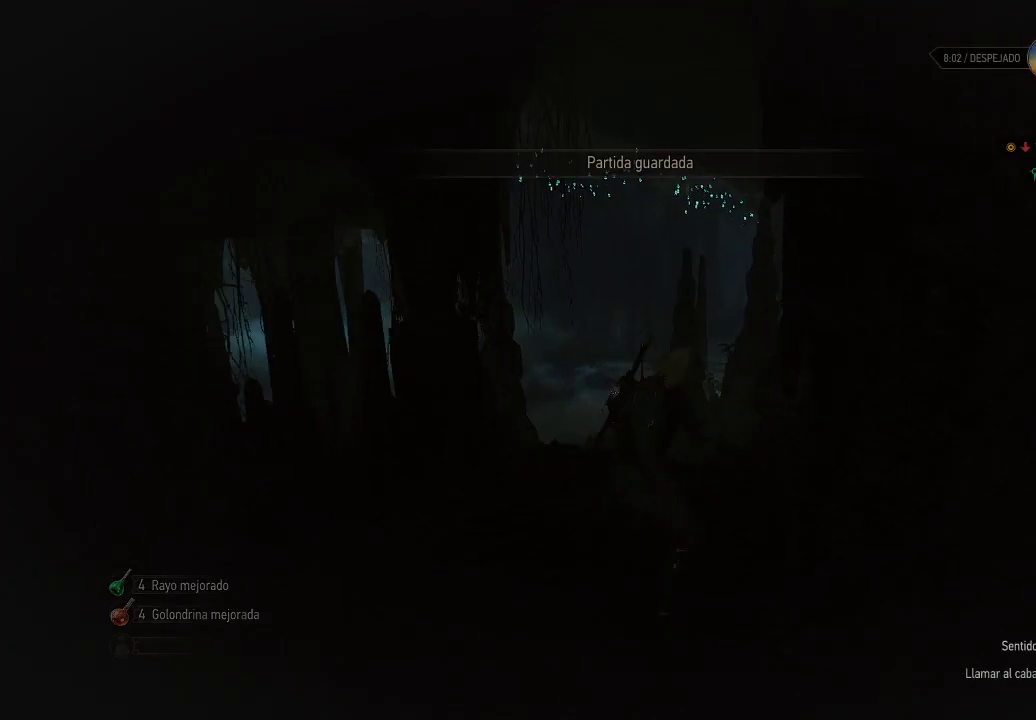
{"buttons": [], "left_stick": "up-left", "right_stick": "center", "events": []}
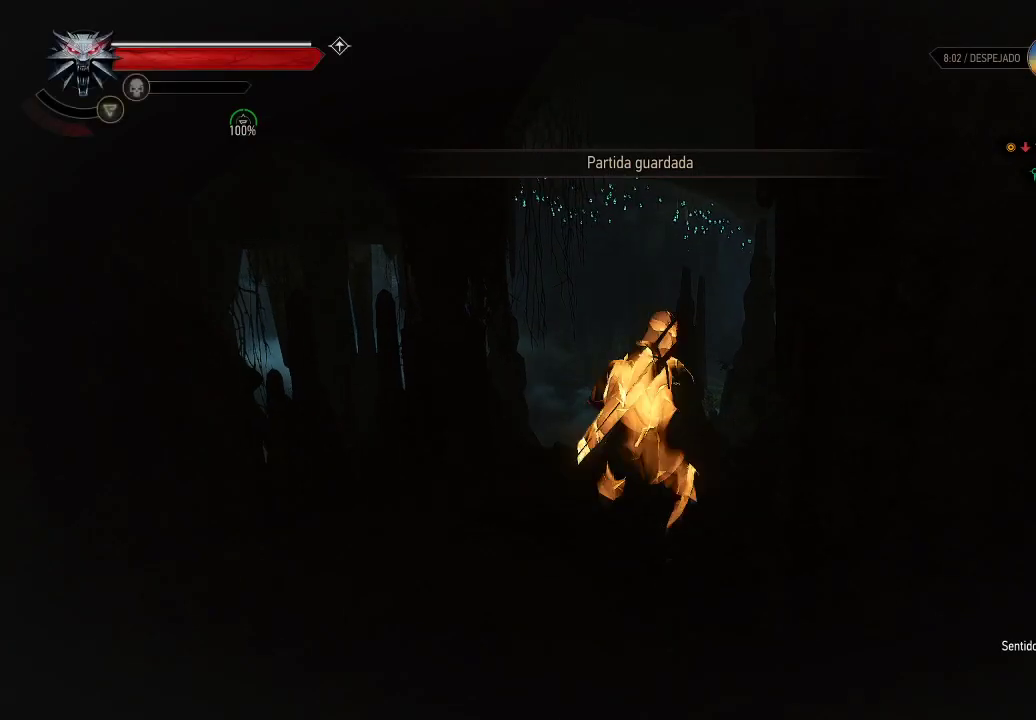
{"buttons": [], "left_stick": "center", "right_stick": "center", "events": [[200, "START", "down"], [250, "left_stick", "center"], [350, "START", "up"]]}
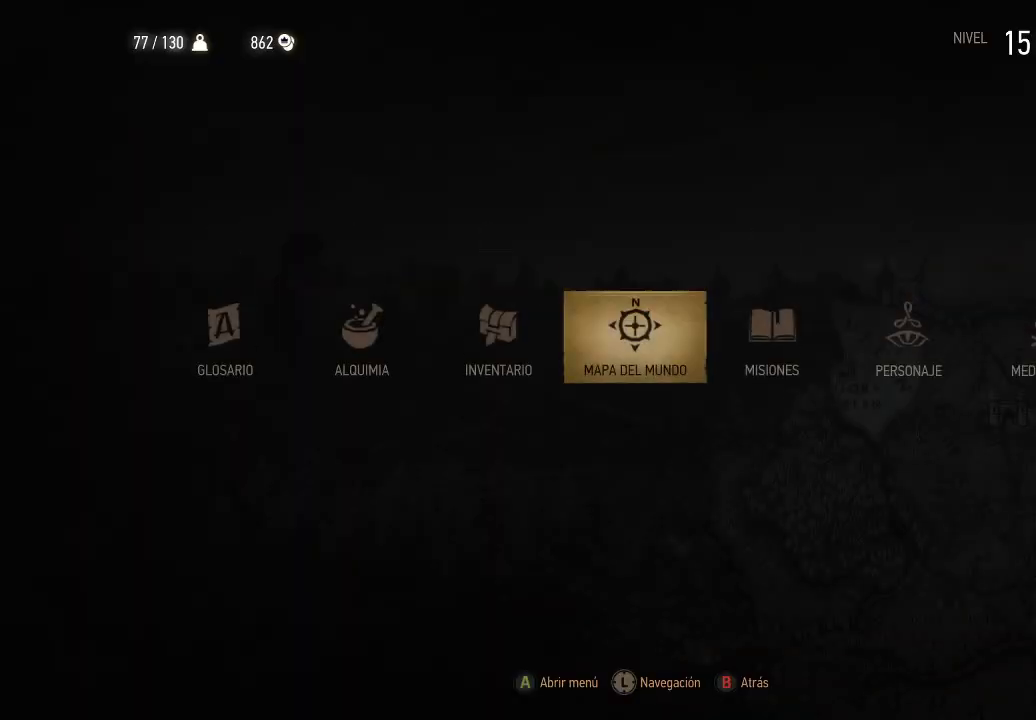
{"buttons": [], "left_stick": "center", "right_stick": "center", "events": []}
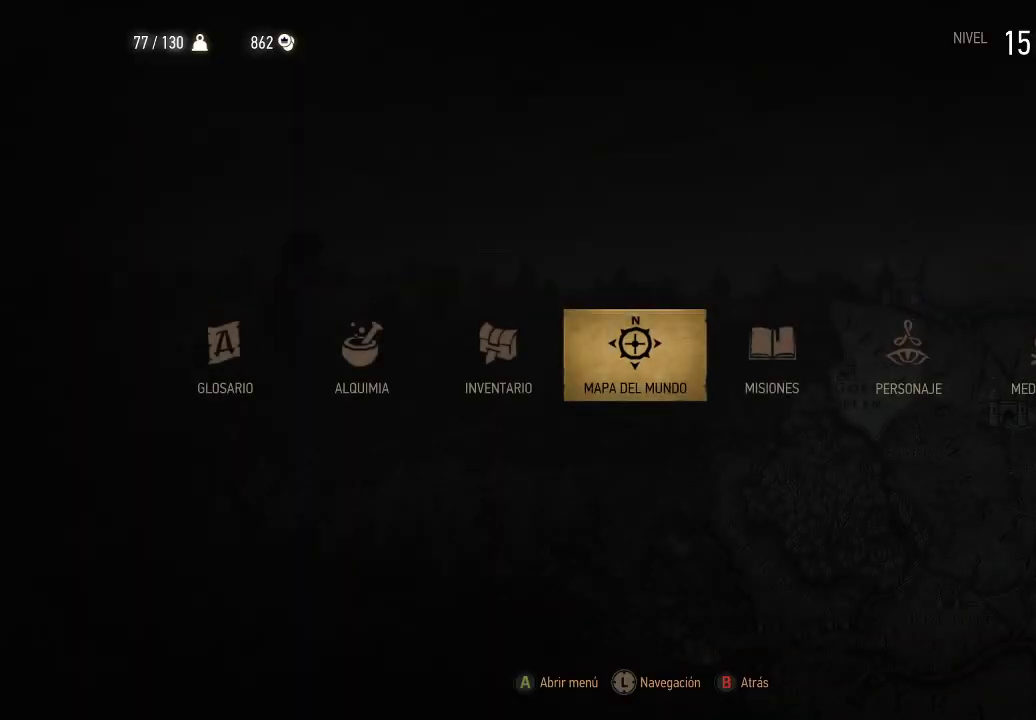
{"buttons": ["DPAD_LEFT"], "left_stick": "center", "right_stick": "center", "events": [[150, "DPAD_LEFT", "down"], [200, "DPAD_LEFT", "up"], [450, "DPAD_LEFT", "down"]]}
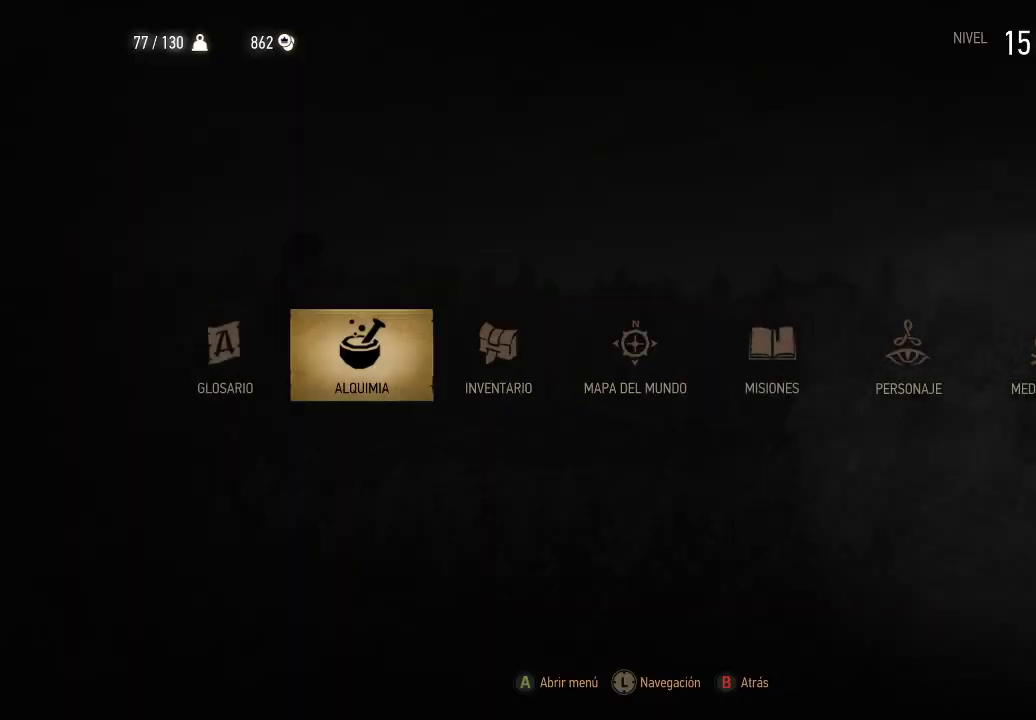
{"buttons": ["A"], "left_stick": "center", "right_stick": "center", "events": [[50, "DPAD_LEFT", "up"], [350, "DPAD_RIGHT", "down"], [400, "DPAD_RIGHT", "up"], [500, "A", "down"]]}
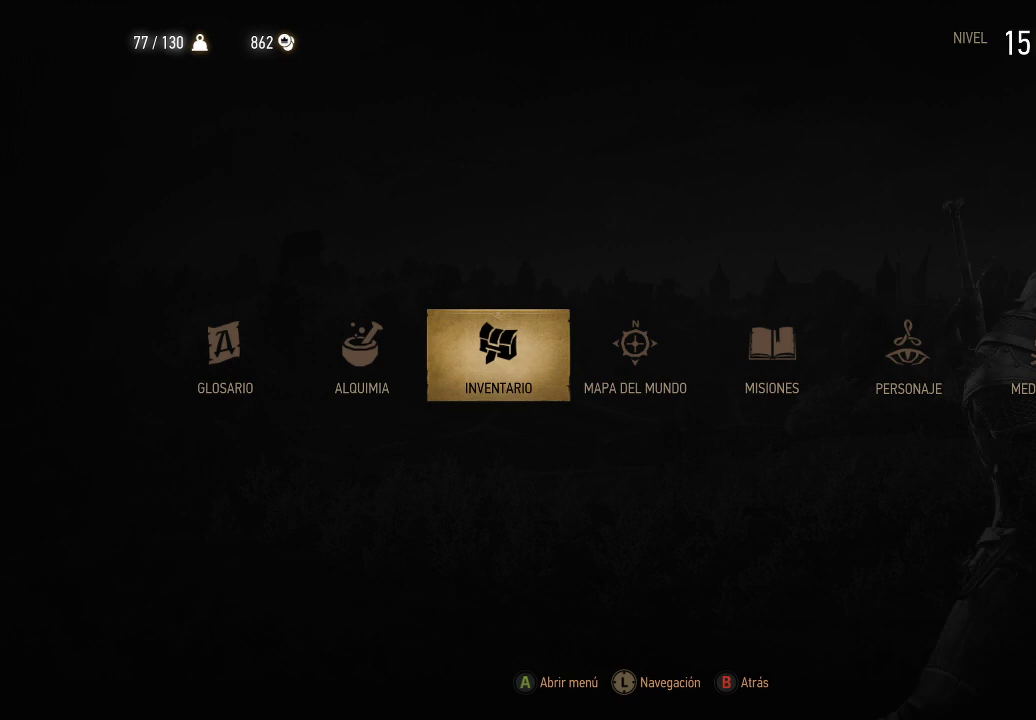
{"buttons": [], "left_stick": "center", "right_stick": "center", "events": [[150, "A", "up"]]}